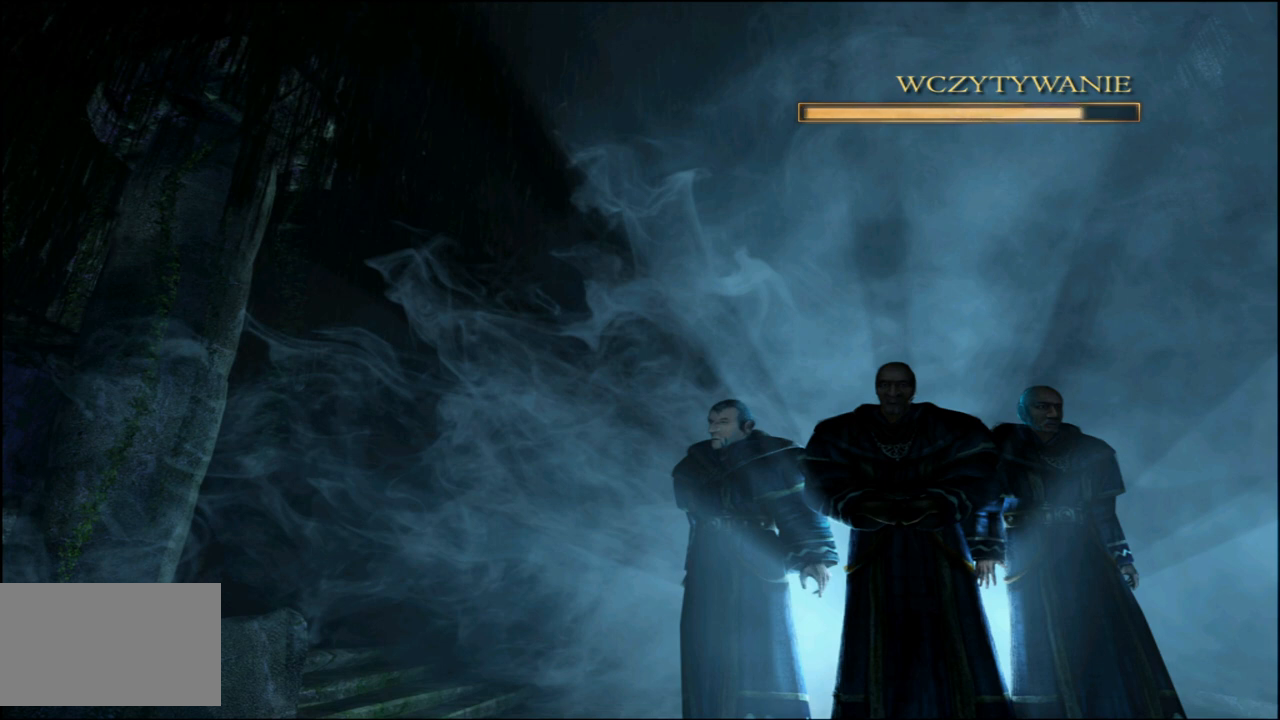
Gameplay with keyboard and mouse; each line is a JSON object with the keys and mouse buttons held at the frame after it. "events" lists presses ("down") and releases ("up") of "a", "ctrl", "d", "e", "q", "s", "shift", "space", "w", "mouse_left", "mouse_wheel", "mouse_right", "mouse_mb4" and "mouse_mb5" between this image and that frame as [ms after this image, input, new state], when the widget could be followed in between. "mouse_left", "mouse_wheel", "mouse_right", "mouse_mb4", "mouse_mb5" = the "left", "wheel", "right", "mb4", "mb5" buttons of the "mouse" list. No other keys are recorded. "wheel" means that the mouse wheel is clicked or scrolled. Mouse movement is not recorded.
{"keys": [], "mouse": [], "events": []}
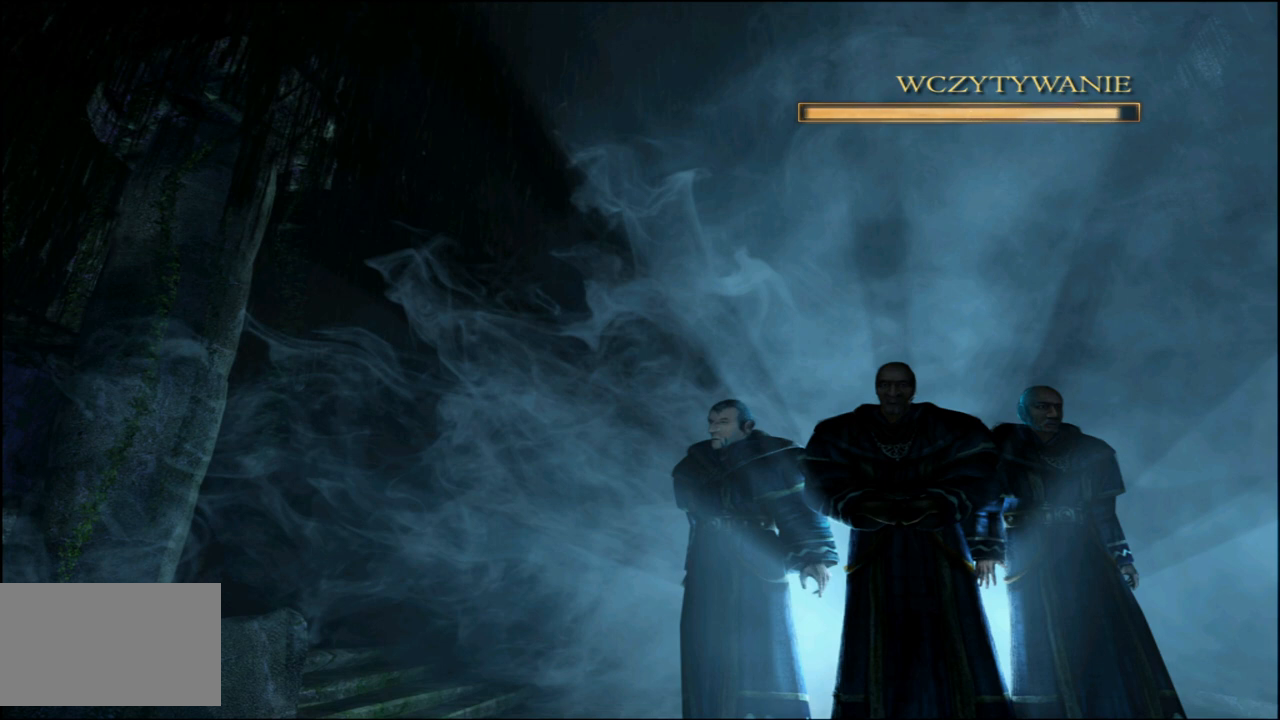
{"keys": [], "mouse": [], "events": []}
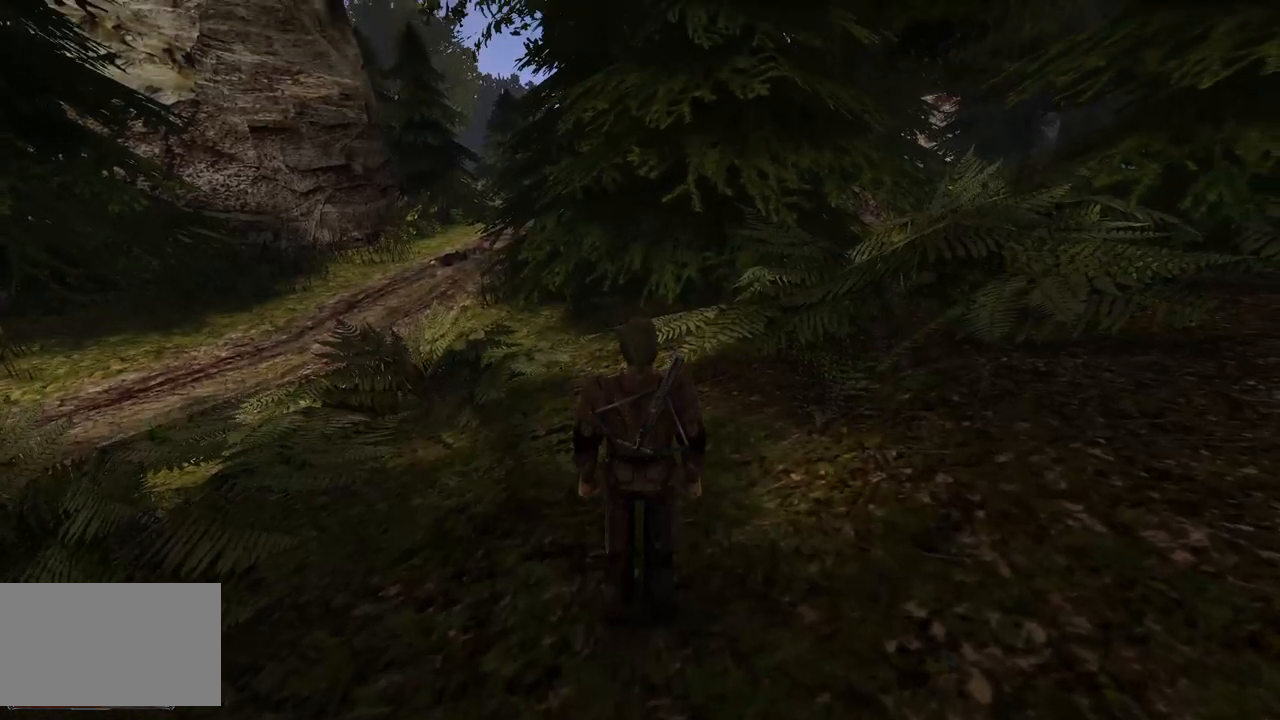
{"keys": [], "mouse": [], "events": [[100, "mouse_wheel", "down"], [300, "mouse_wheel", "up"]]}
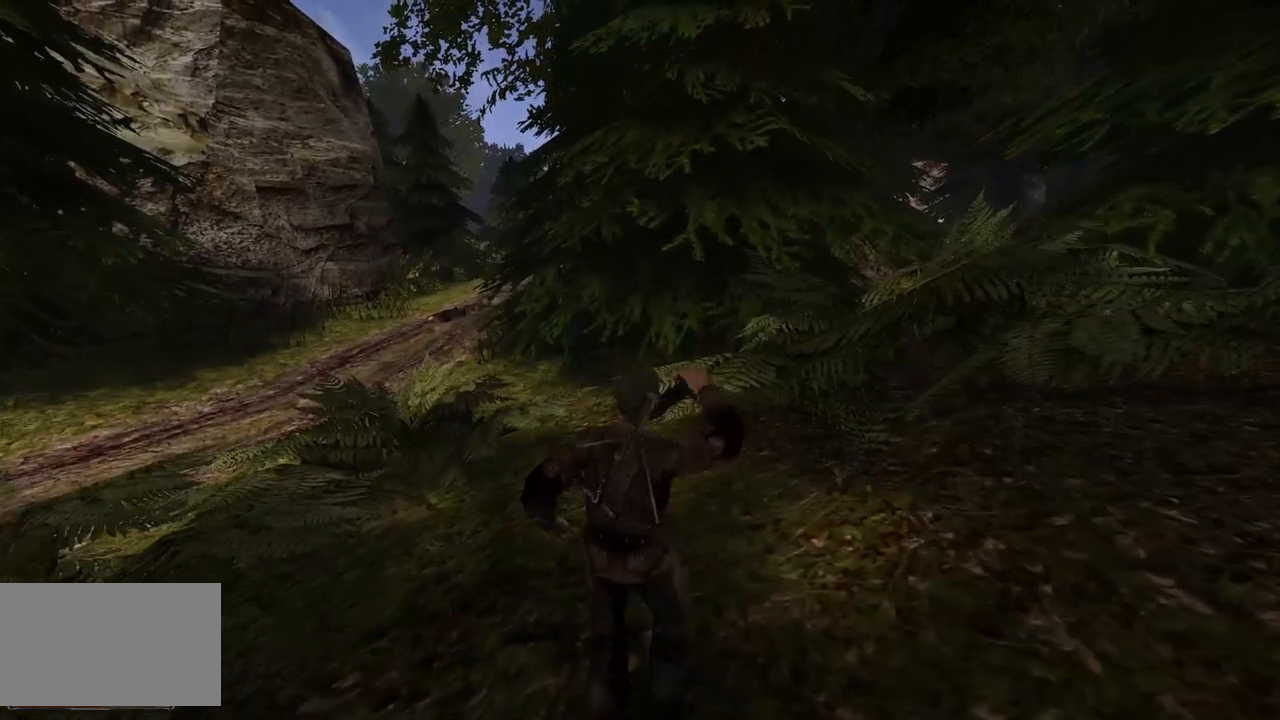
{"keys": ["w"], "mouse": [], "events": [[260, "w", "down"]]}
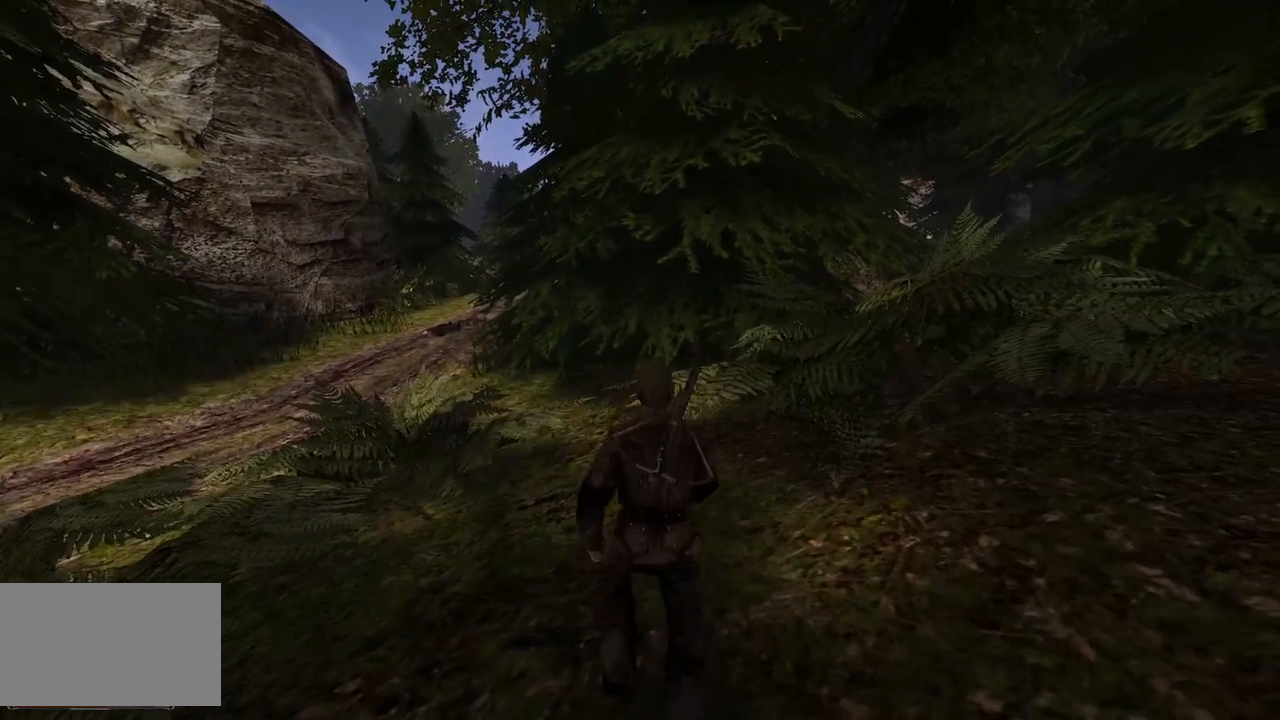
{"keys": ["s"], "mouse": [], "events": [[280, "w", "up"], [460, "s", "down"]]}
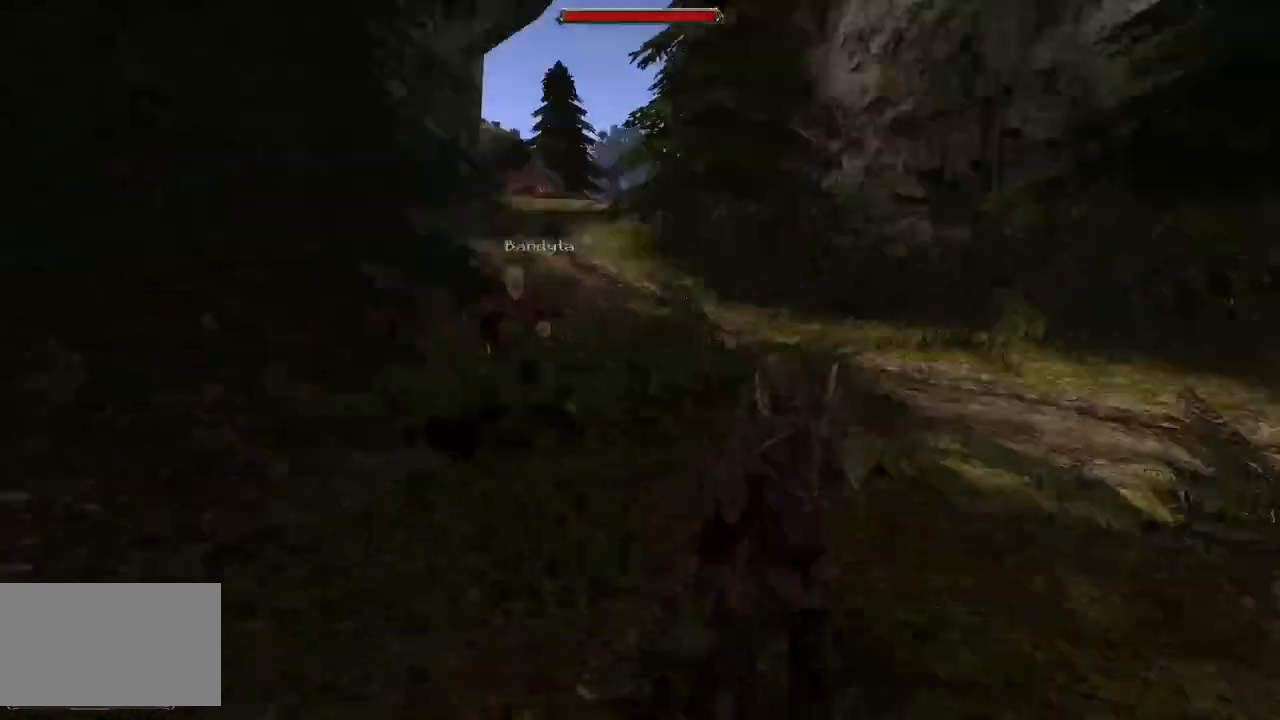
{"keys": [], "mouse": [], "events": [[320, "s", "up"]]}
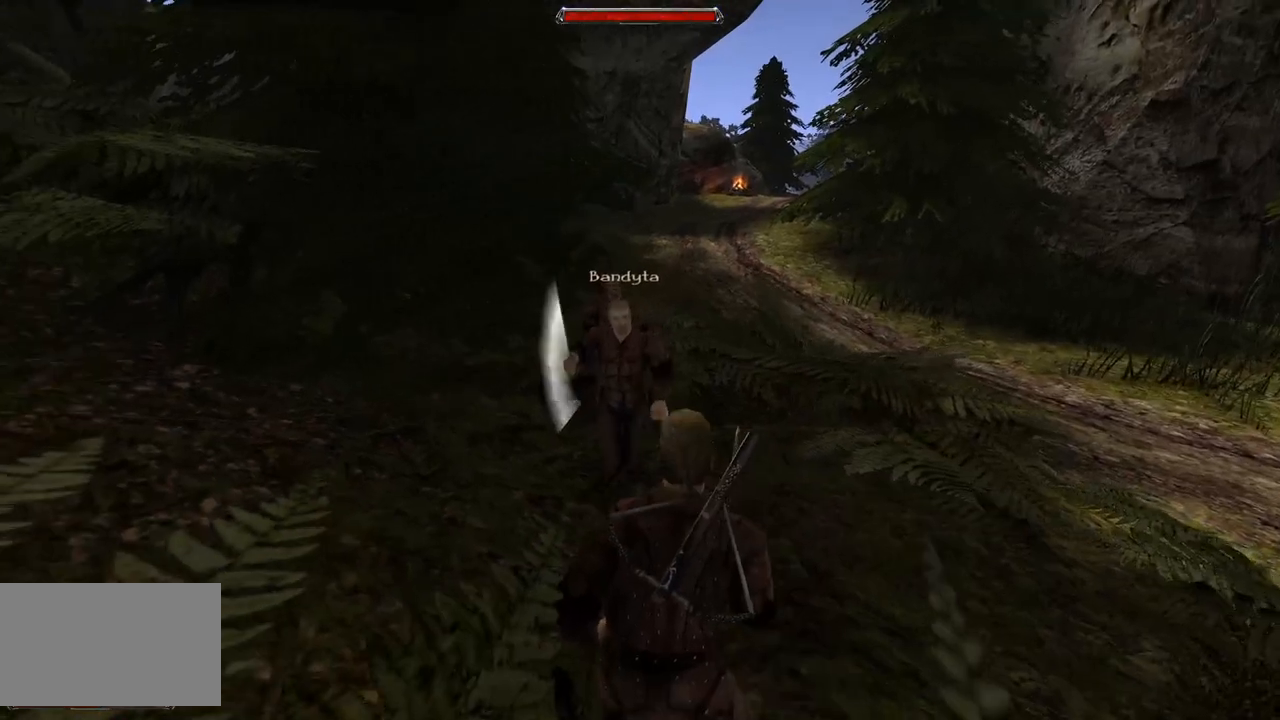
{"keys": [], "mouse": [], "events": [[120, "mouse_left", "down"], [280, "mouse_left", "up"]]}
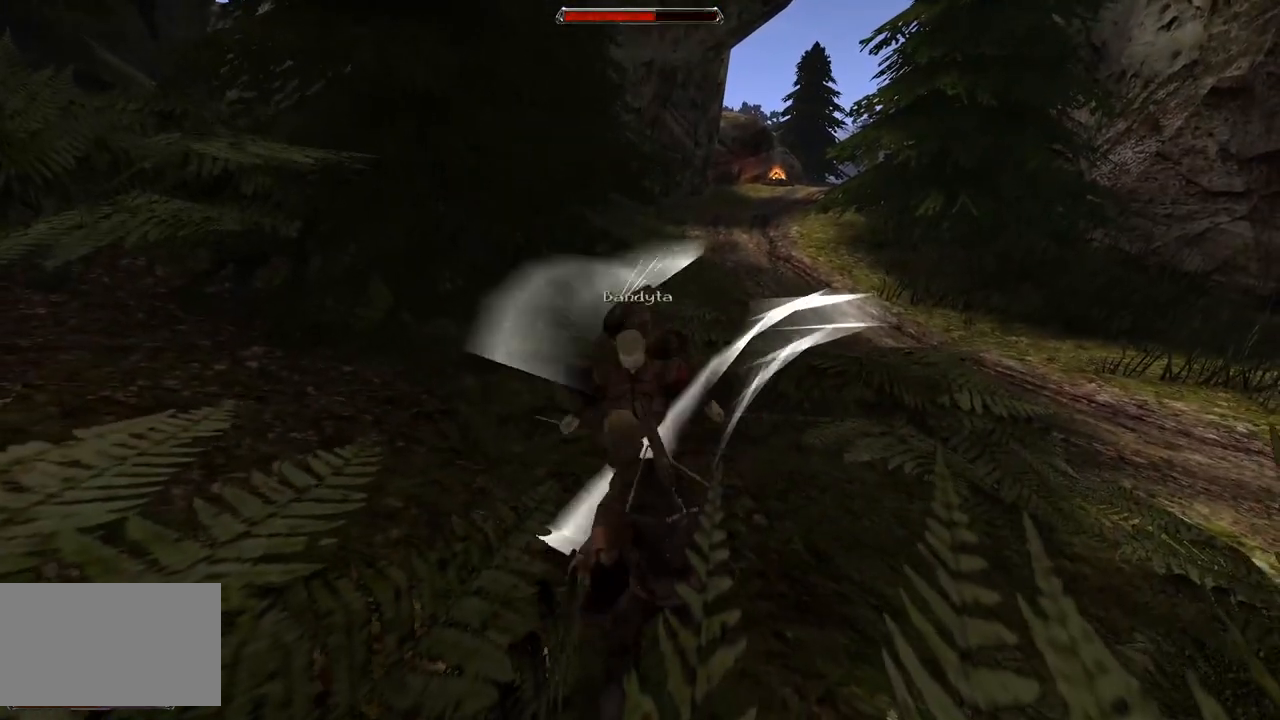
{"keys": [], "mouse": [], "events": [[160, "mouse_left", "down"], [360, "mouse_left", "up"]]}
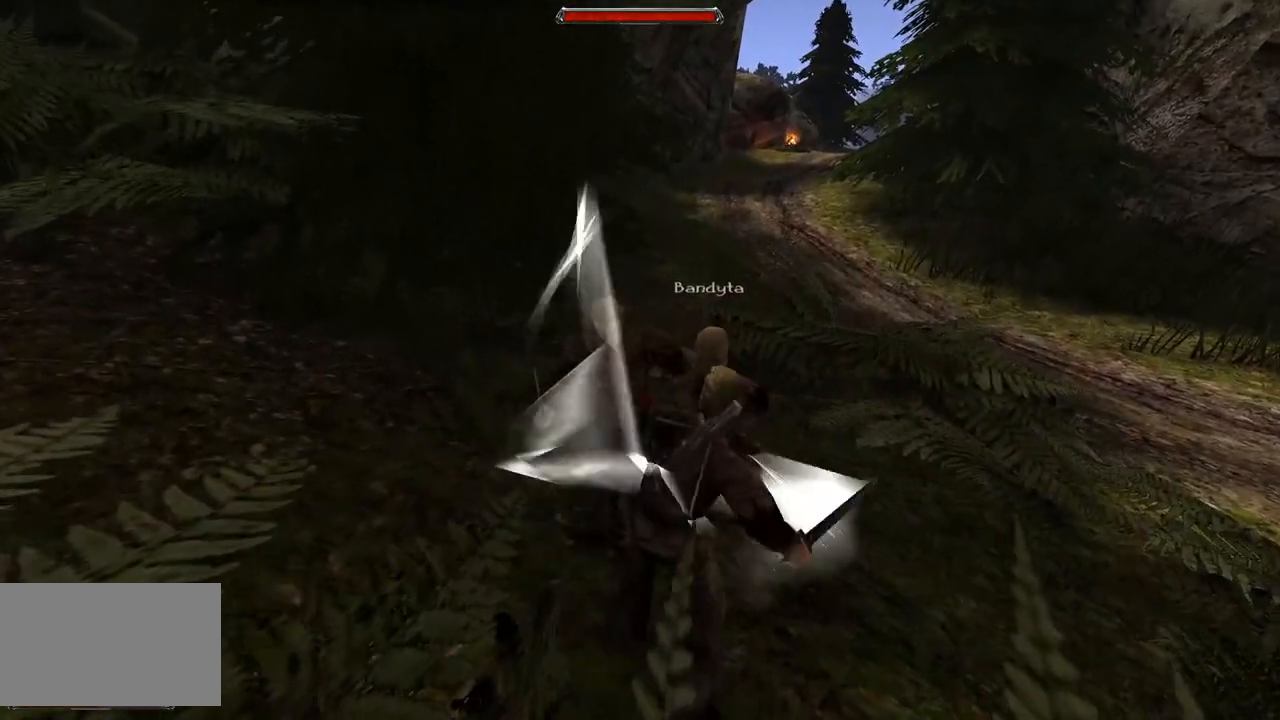
{"keys": ["s"], "mouse": [], "events": [[280, "s", "down"]]}
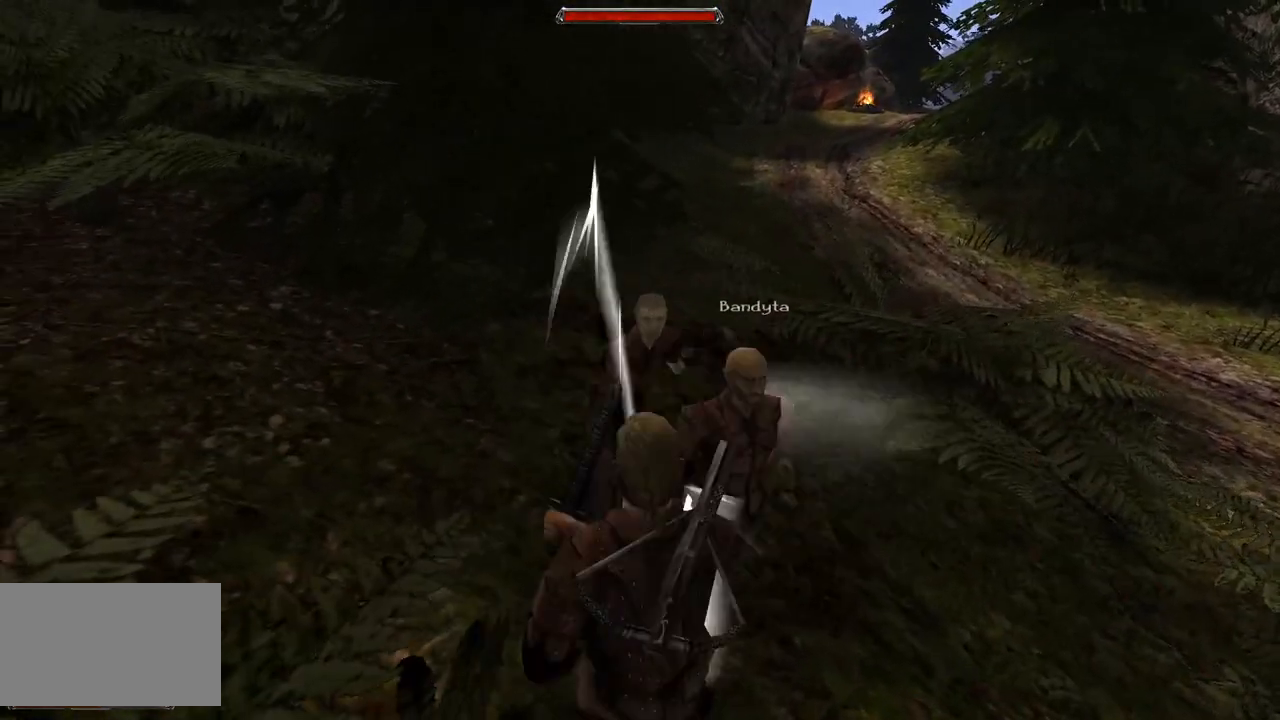
{"keys": ["s"], "mouse": [], "events": [[100, "s", "up"], [260, "s", "down"]]}
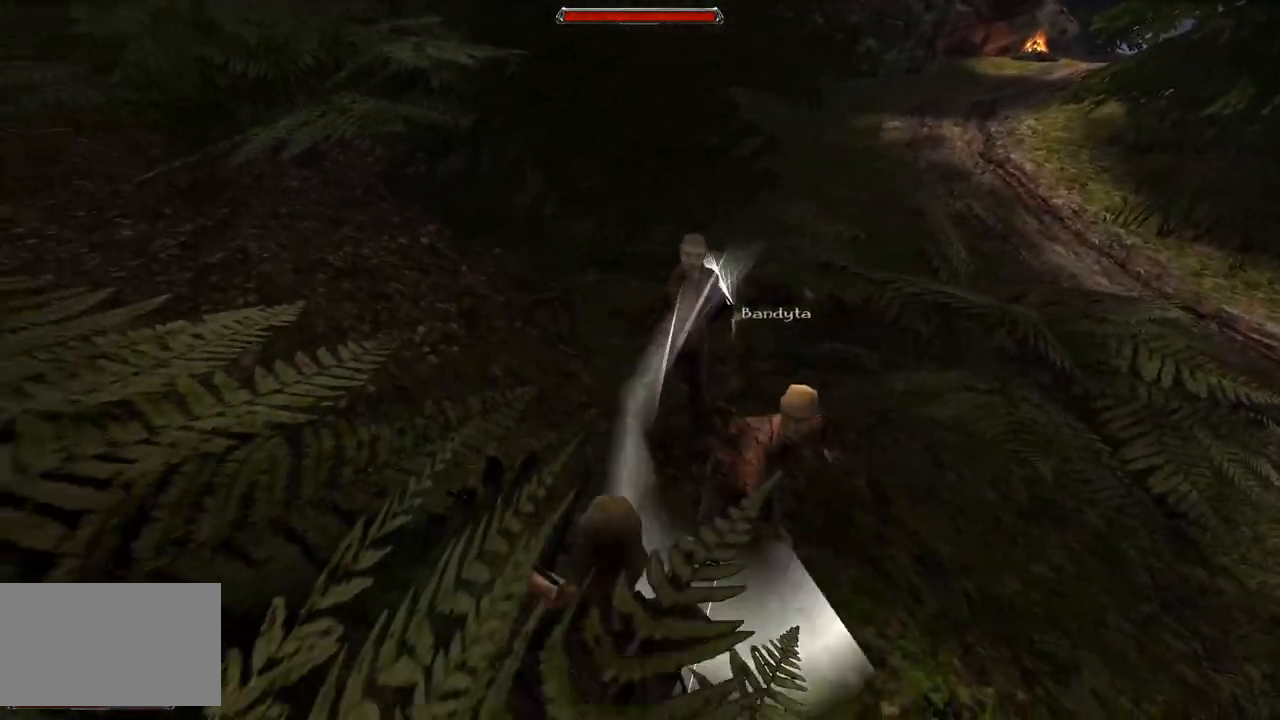
{"keys": ["s"], "mouse": [], "events": [[160, "s", "up"], [440, "s", "down"]]}
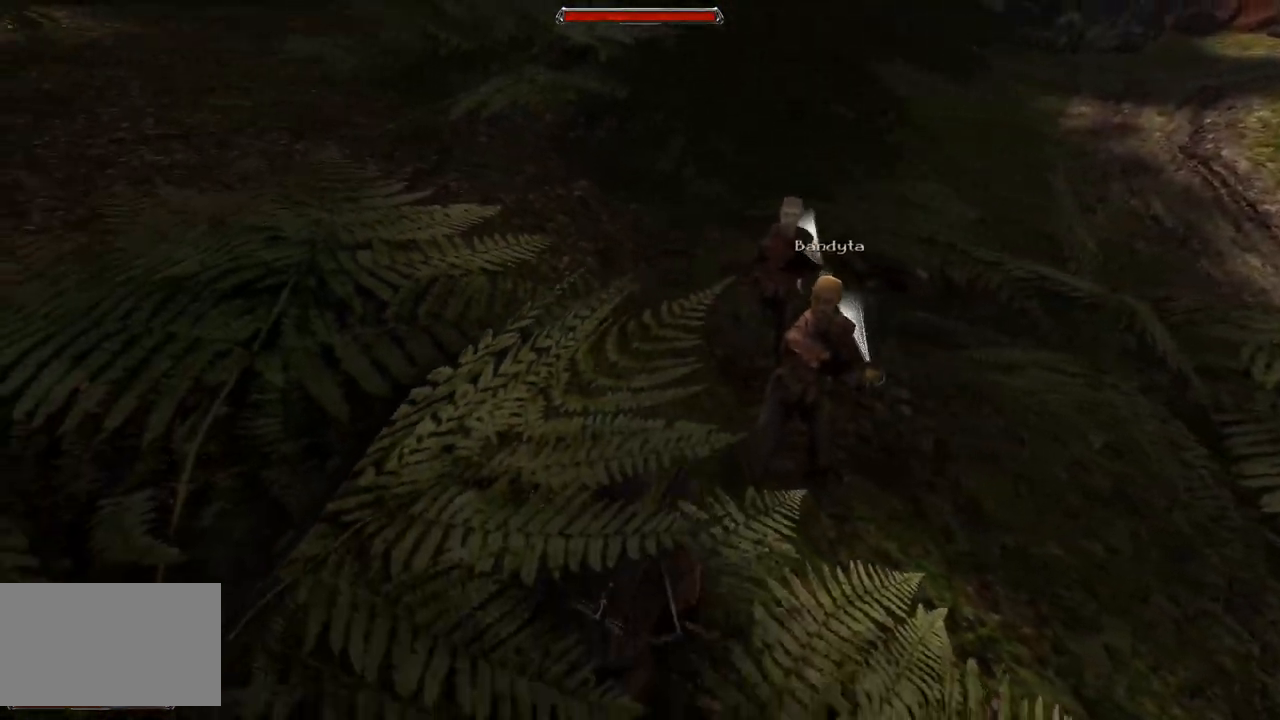
{"keys": [], "mouse": [], "events": [[340, "s", "up"]]}
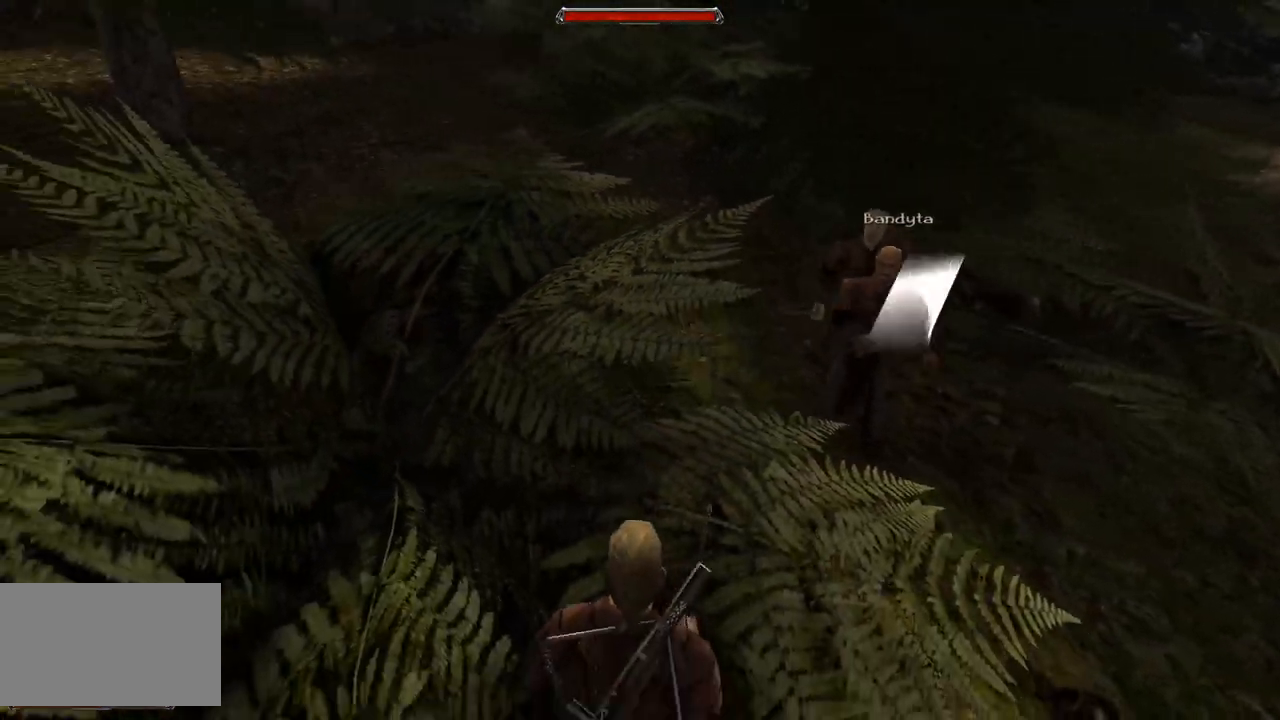
{"keys": ["s"], "mouse": [], "events": [[480, "s", "down"]]}
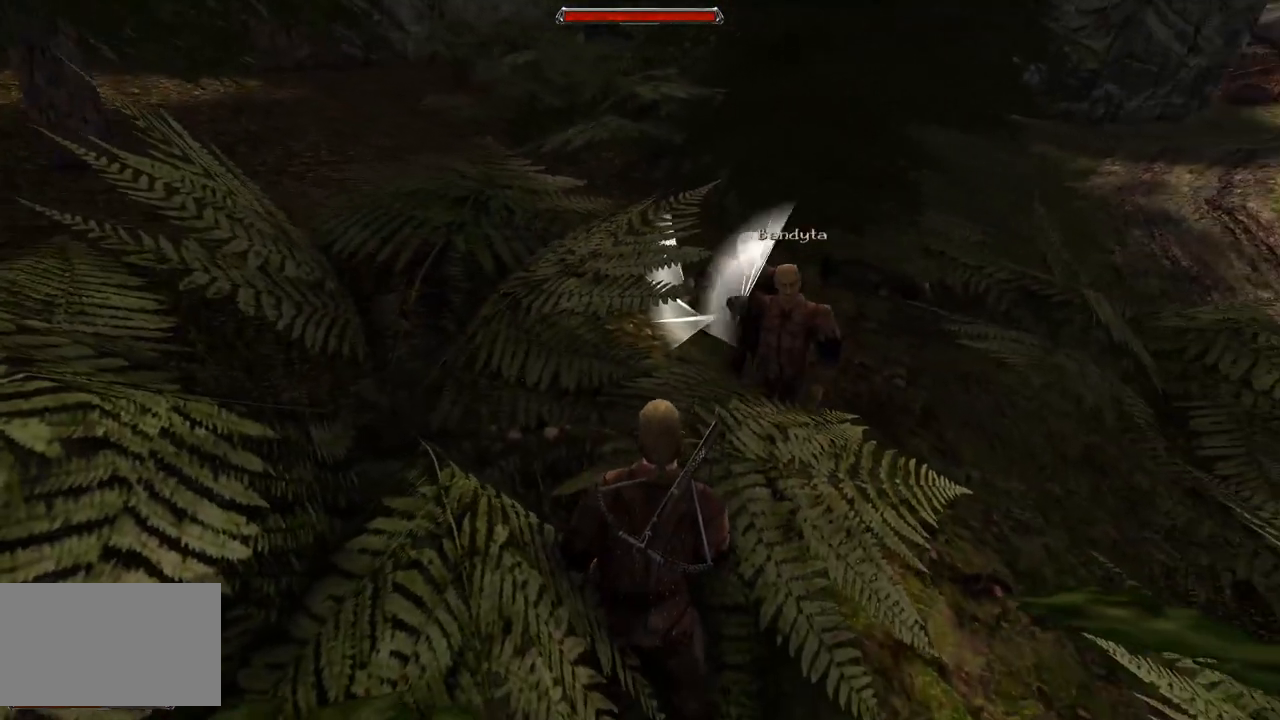
{"keys": [], "mouse": [], "events": [[380, "s", "up"]]}
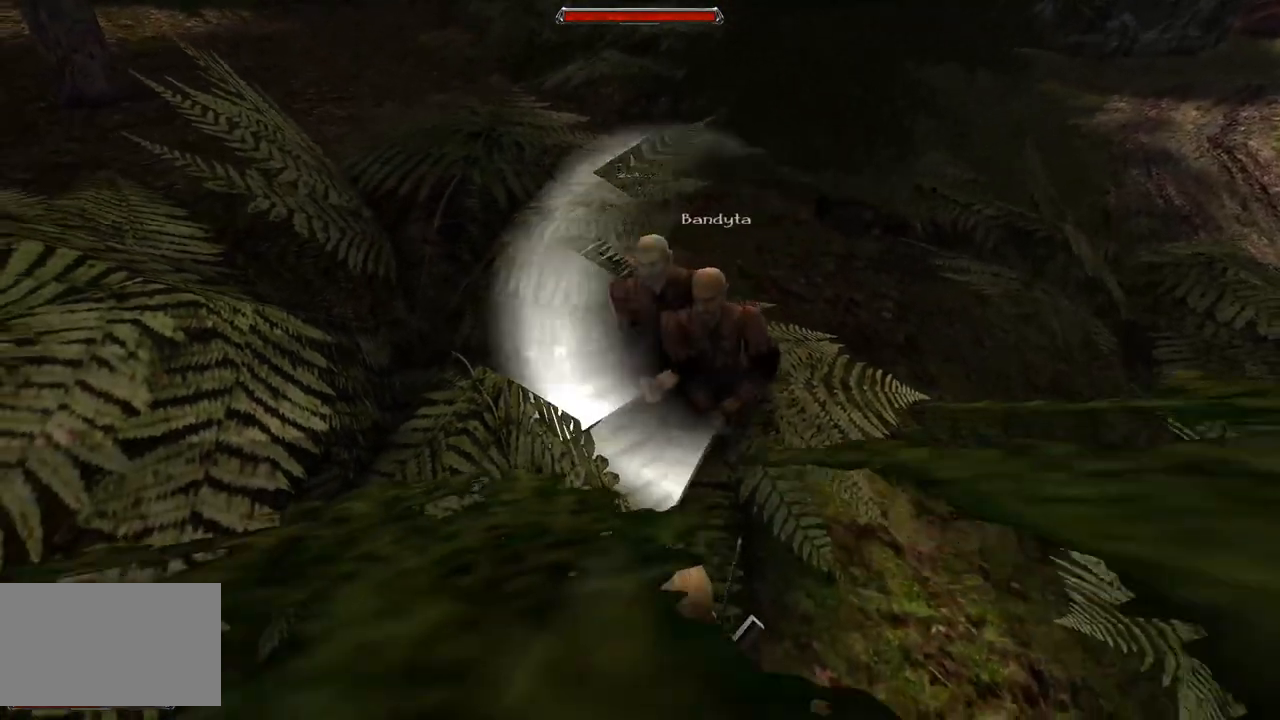
{"keys": [], "mouse": [], "events": [[100, "mouse_left", "down"], [260, "mouse_left", "up"]]}
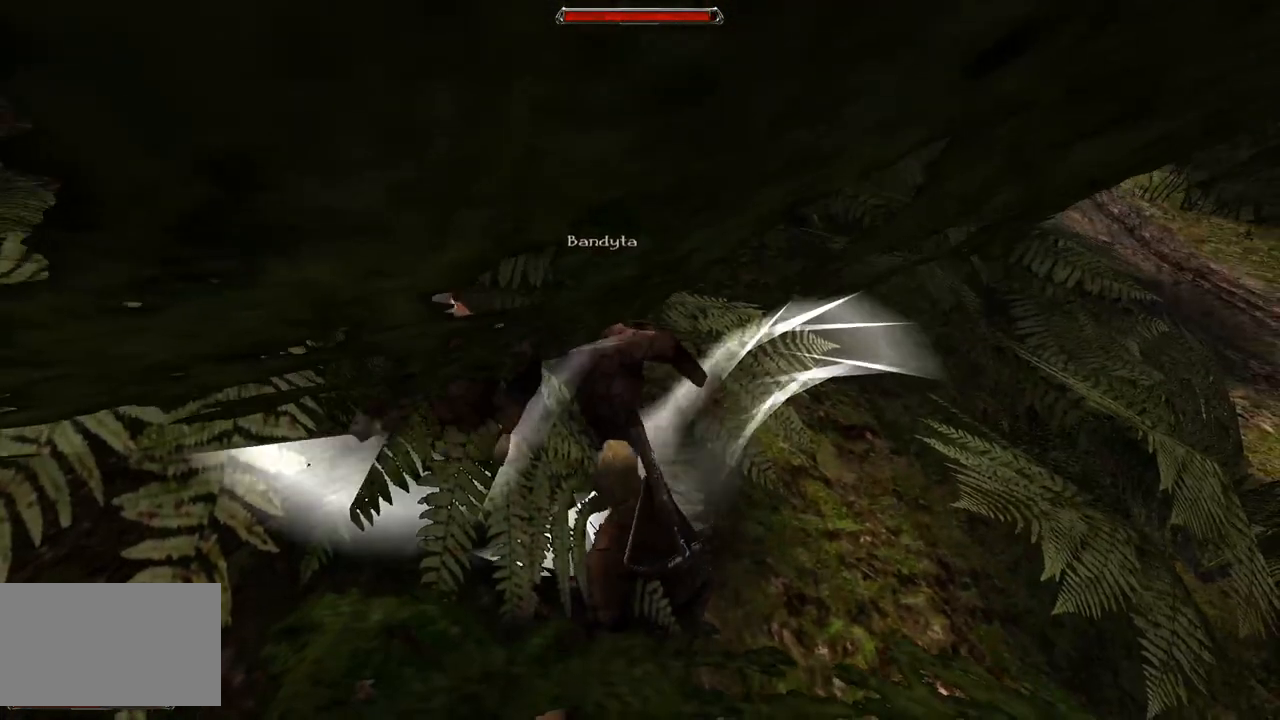
{"keys": [], "mouse": [], "events": [[140, "mouse_left", "down"], [280, "mouse_left", "up"]]}
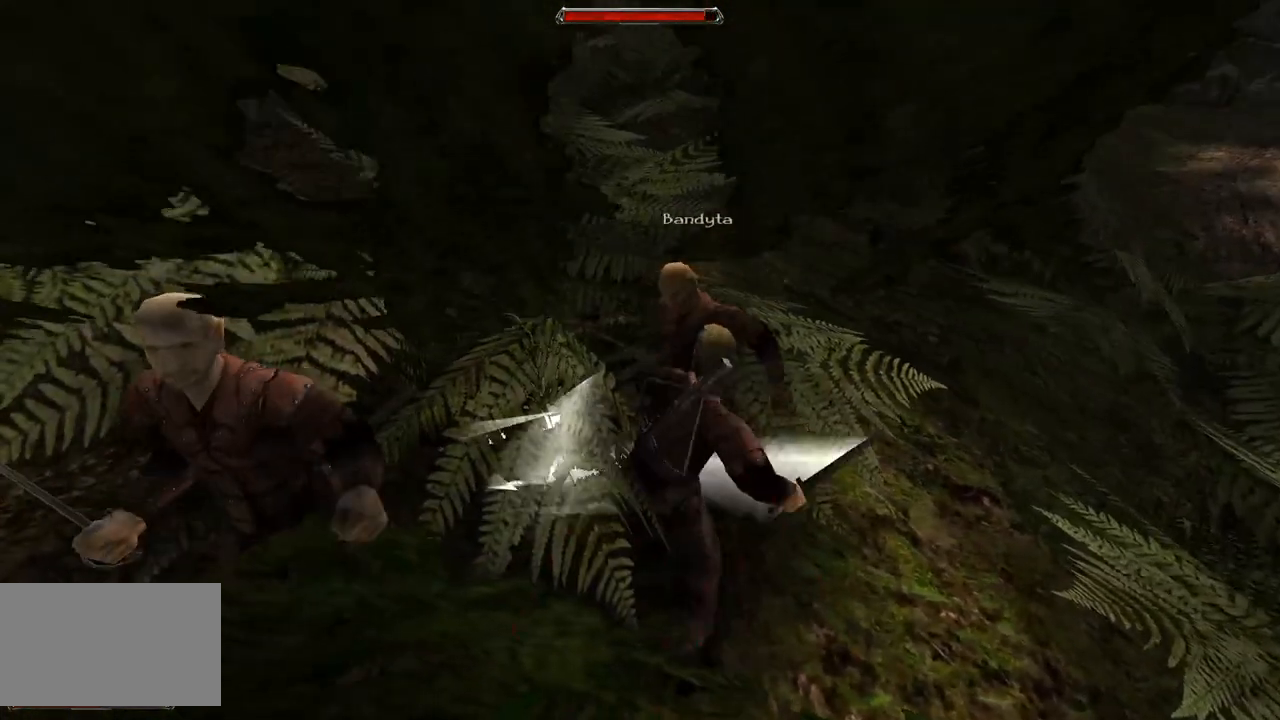
{"keys": ["s"], "mouse": [], "events": [[140, "s", "down"]]}
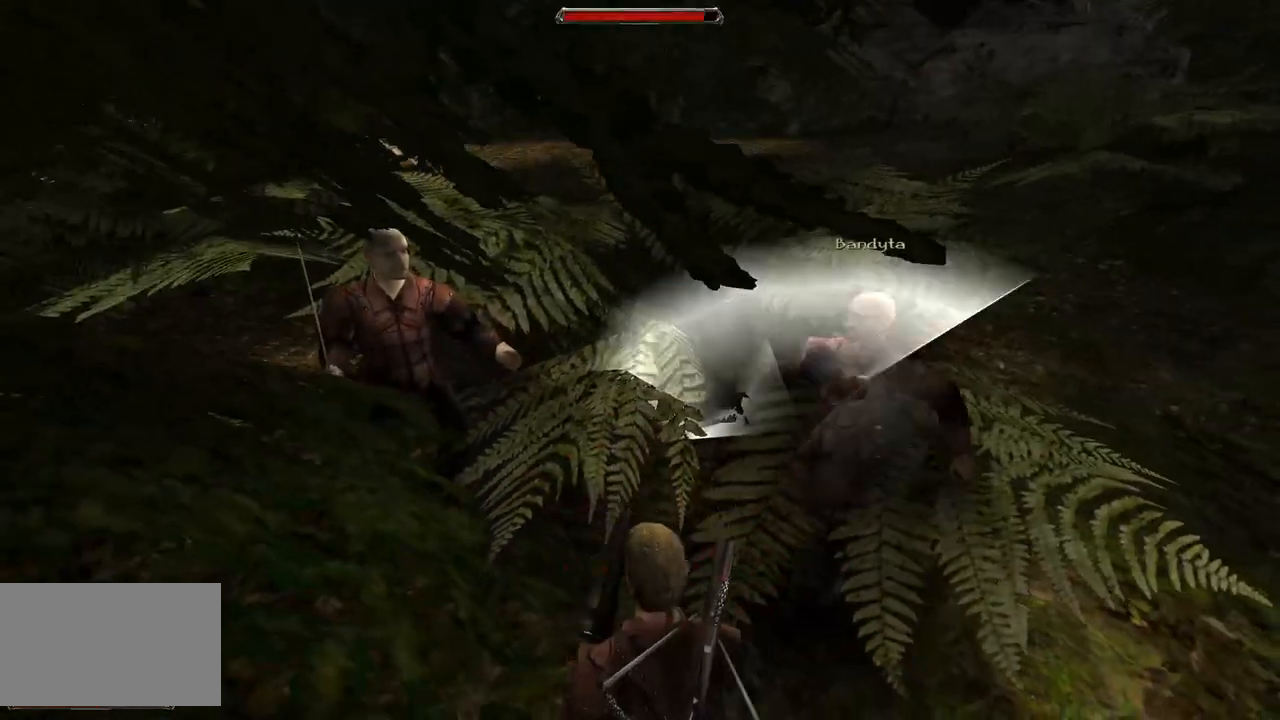
{"keys": ["s"], "mouse": [], "events": [[20, "s", "up"], [180, "s", "down"]]}
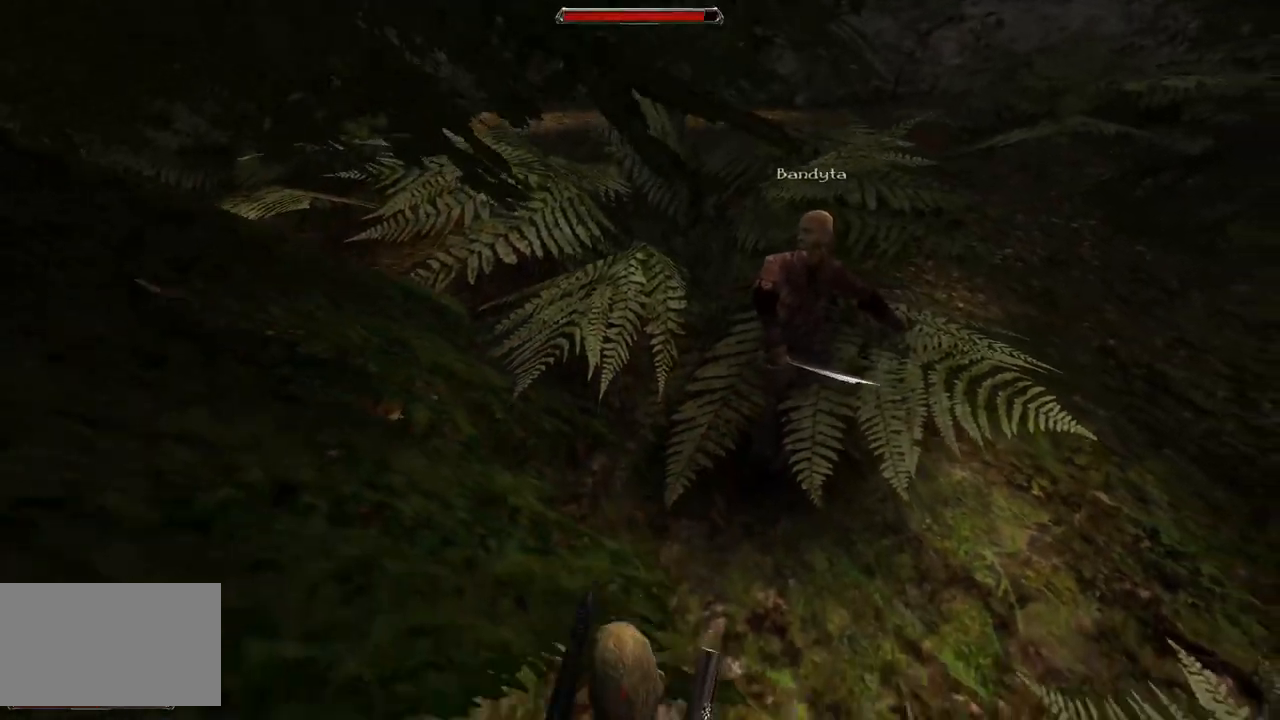
{"keys": ["s"], "mouse": [], "events": [[160, "s", "up"], [320, "s", "down"]]}
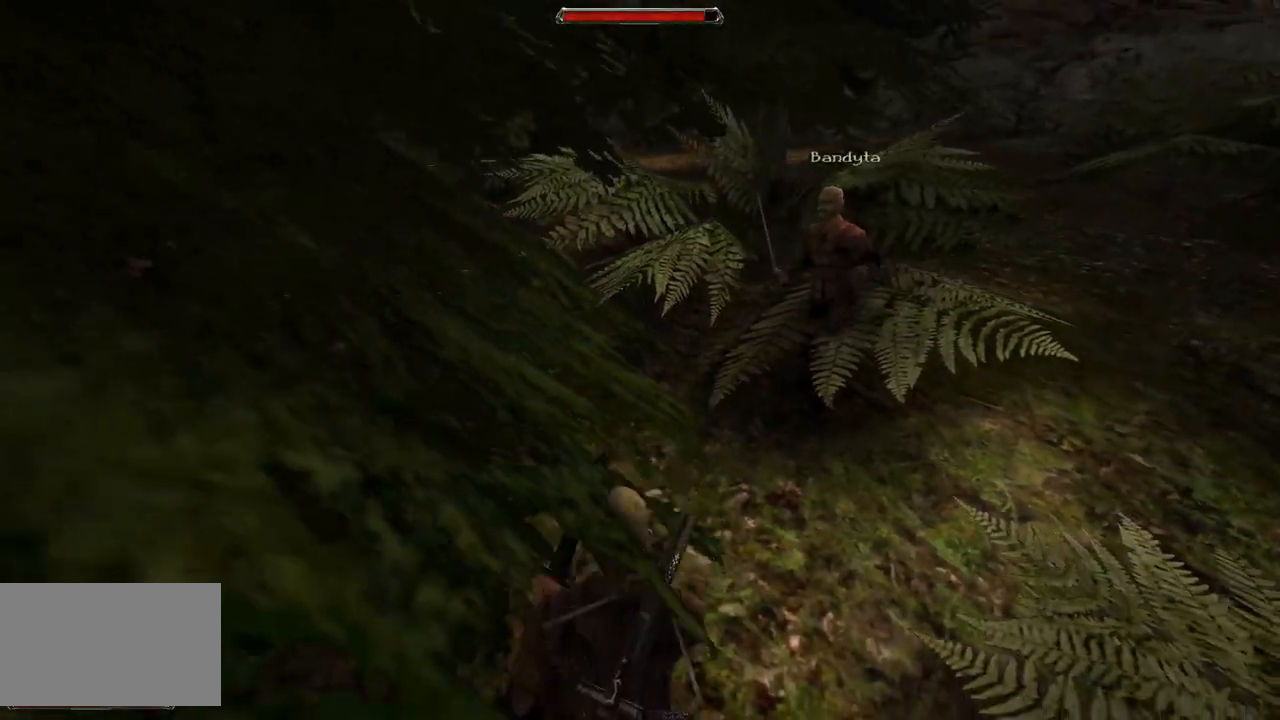
{"keys": ["s"], "mouse": [], "events": [[300, "s", "up"], [460, "s", "down"]]}
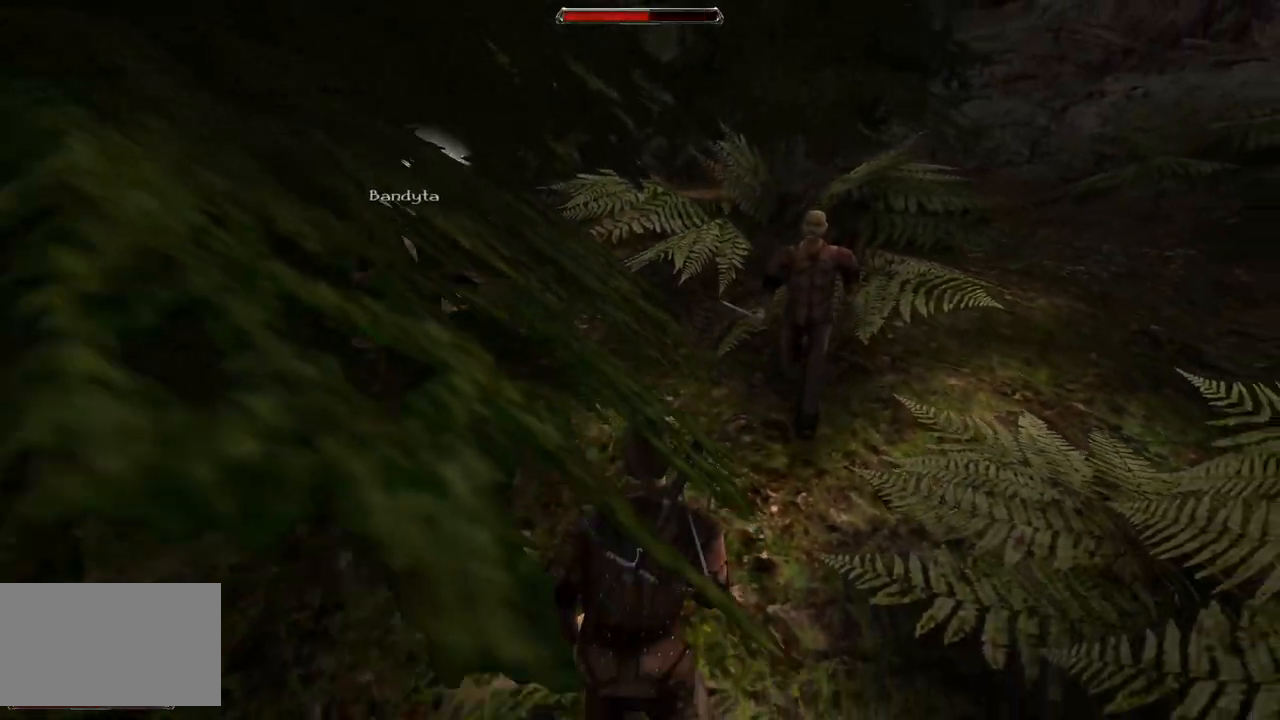
{"keys": ["s"], "mouse": [], "events": [[300, "s", "up"], [460, "s", "down"]]}
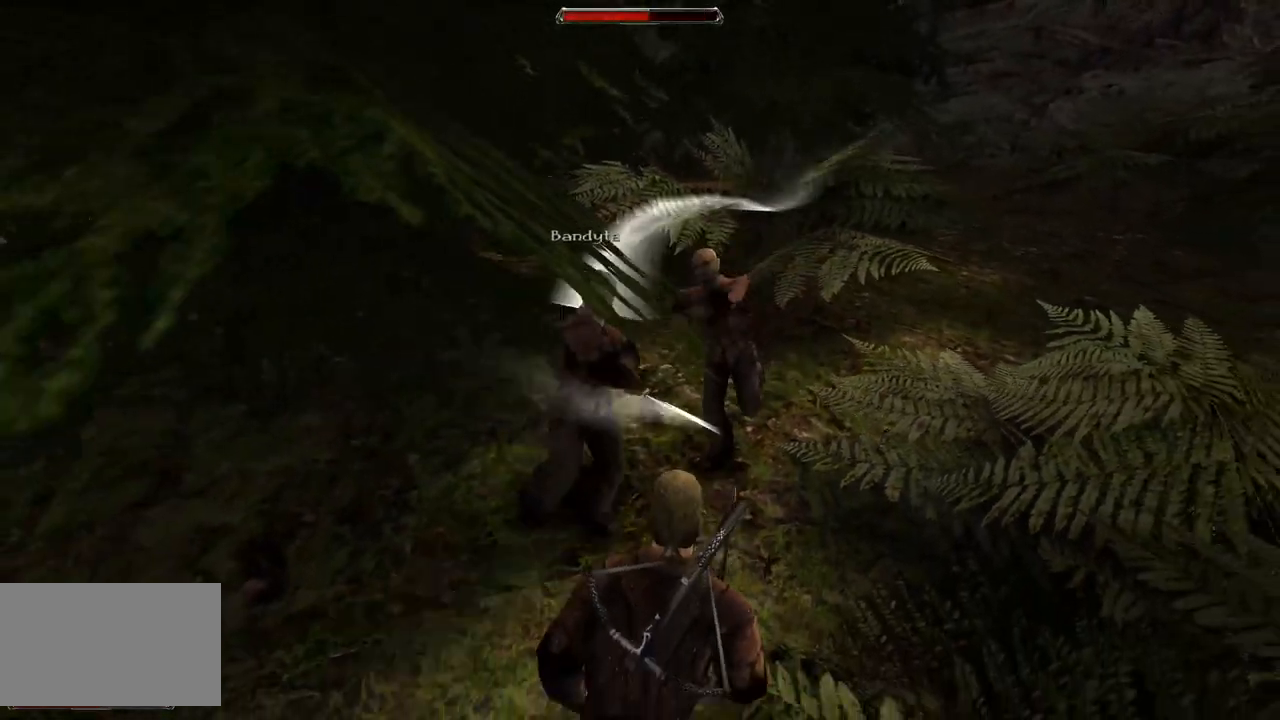
{"keys": [], "mouse": [], "events": [[320, "s", "up"]]}
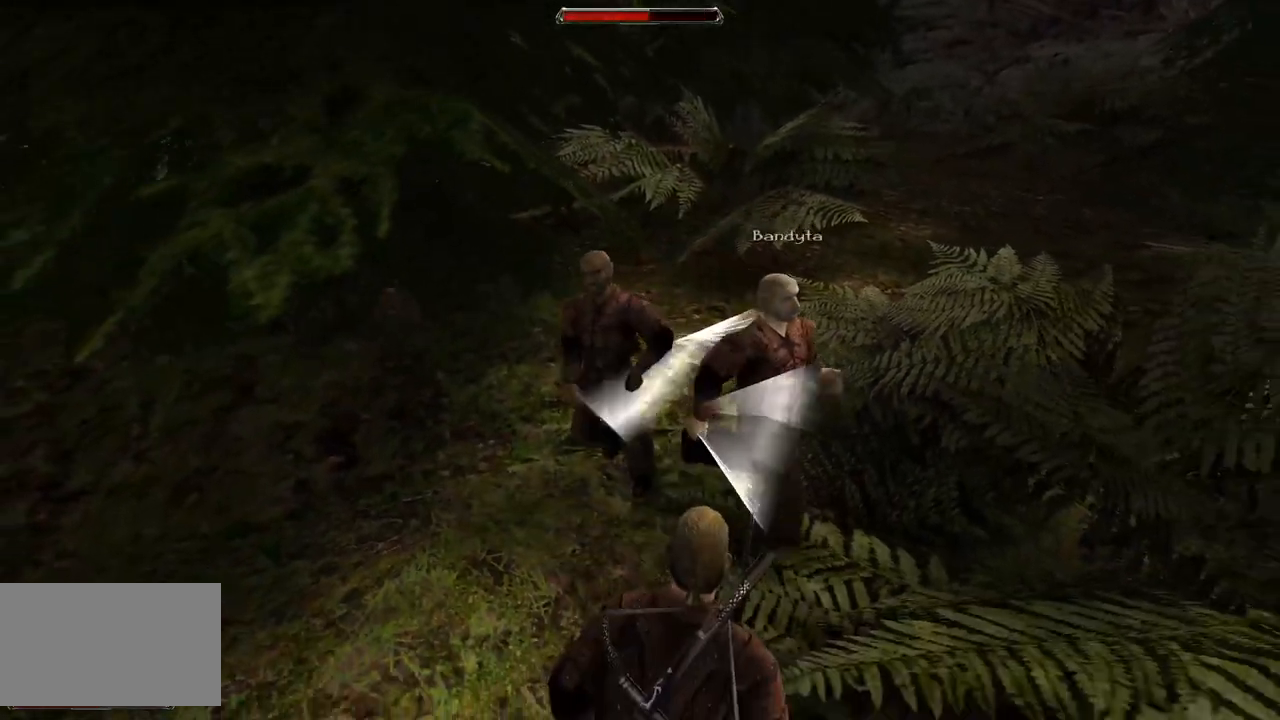
{"keys": [], "mouse": [], "events": [[40, "mouse_left", "down"], [160, "mouse_left", "up"]]}
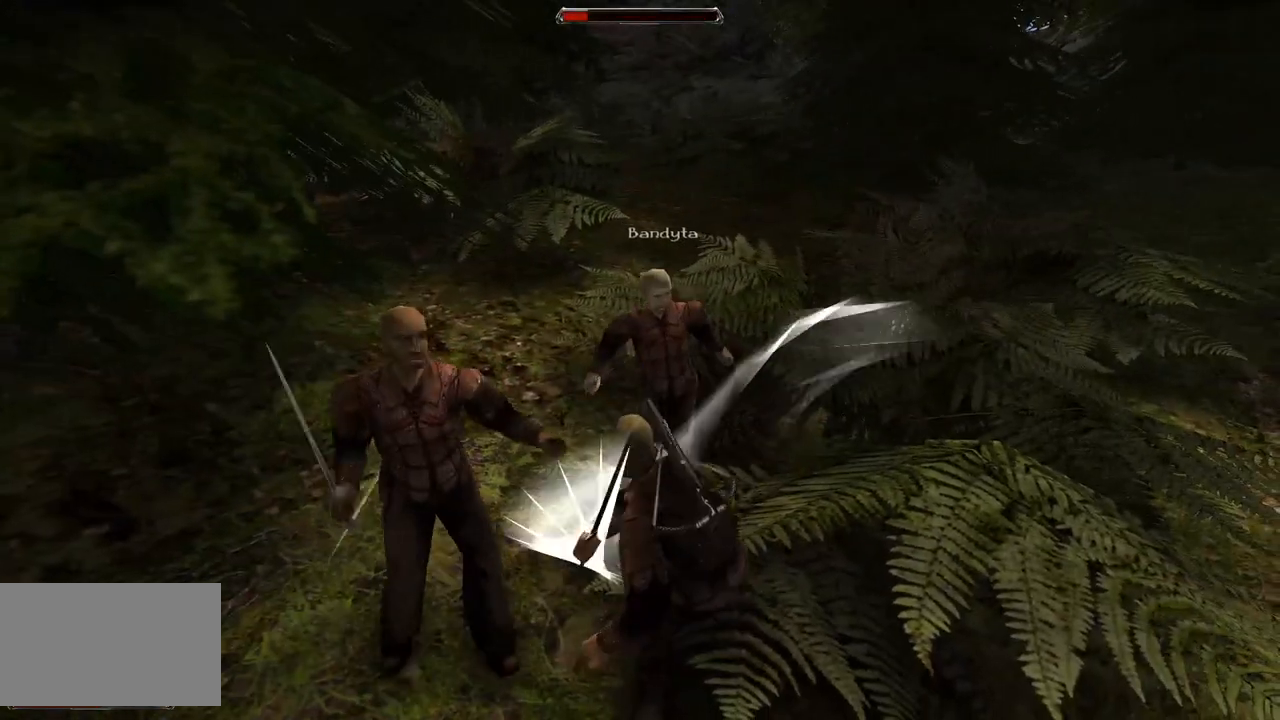
{"keys": [], "mouse": [], "events": [[80, "s", "down"], [500, "s", "up"]]}
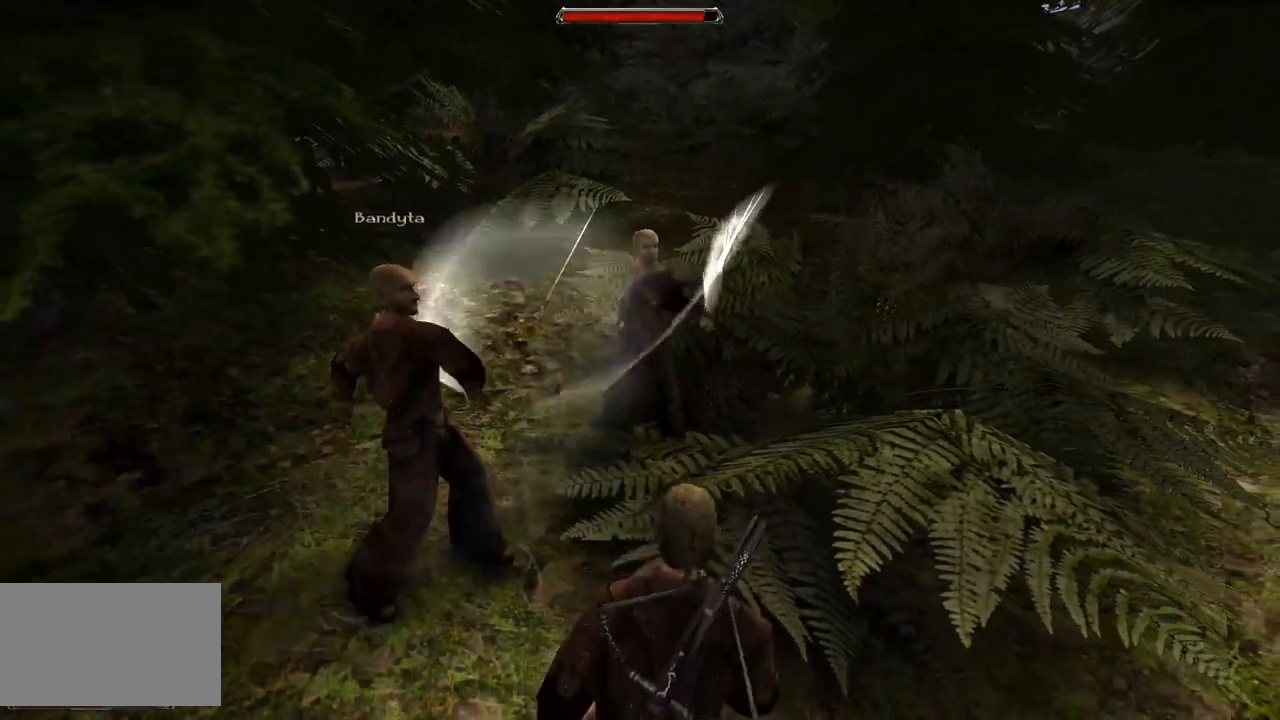
{"keys": ["s"], "mouse": [], "events": [[160, "s", "down"]]}
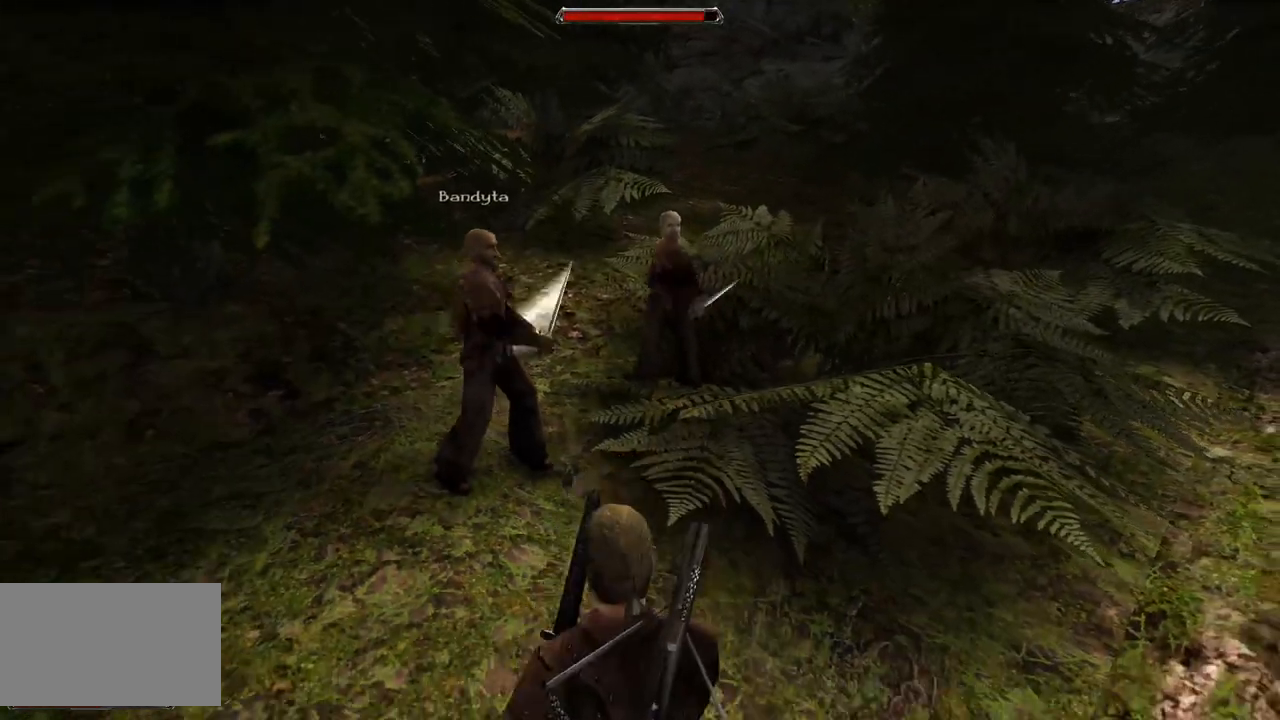
{"keys": [], "mouse": [], "events": [[60, "s", "up"]]}
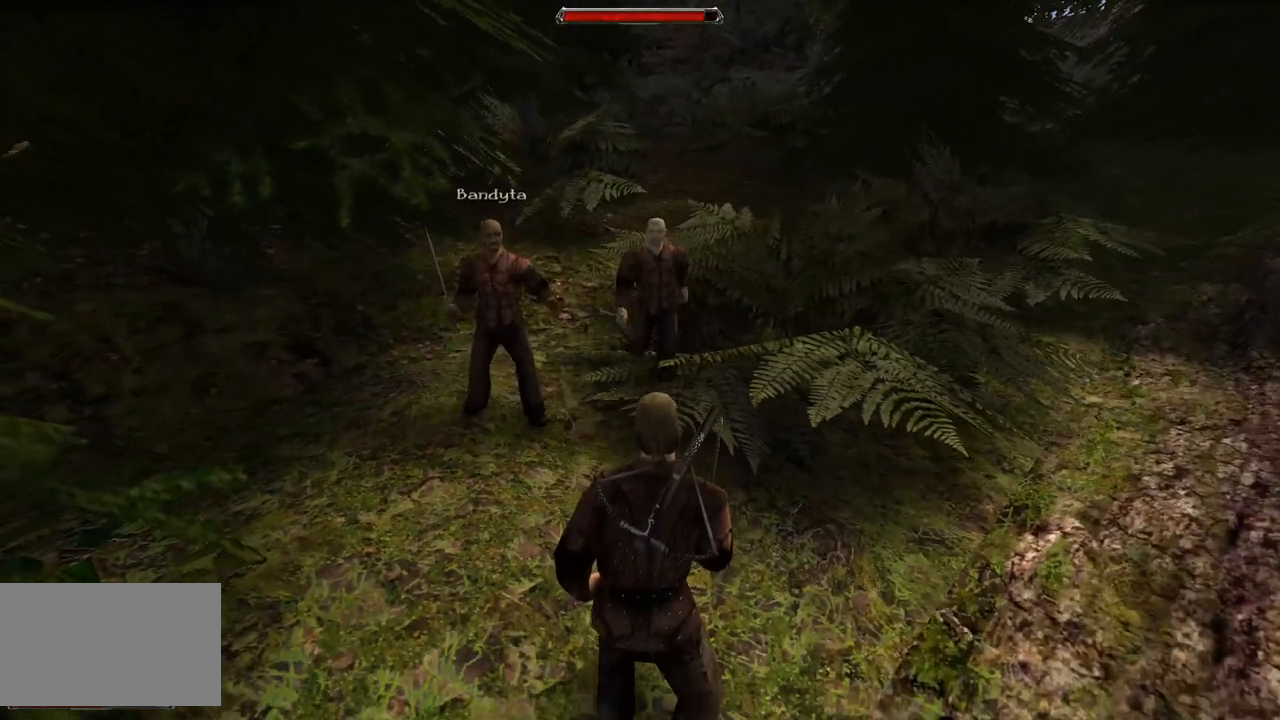
{"keys": ["s"], "mouse": [], "events": [[300, "s", "down"]]}
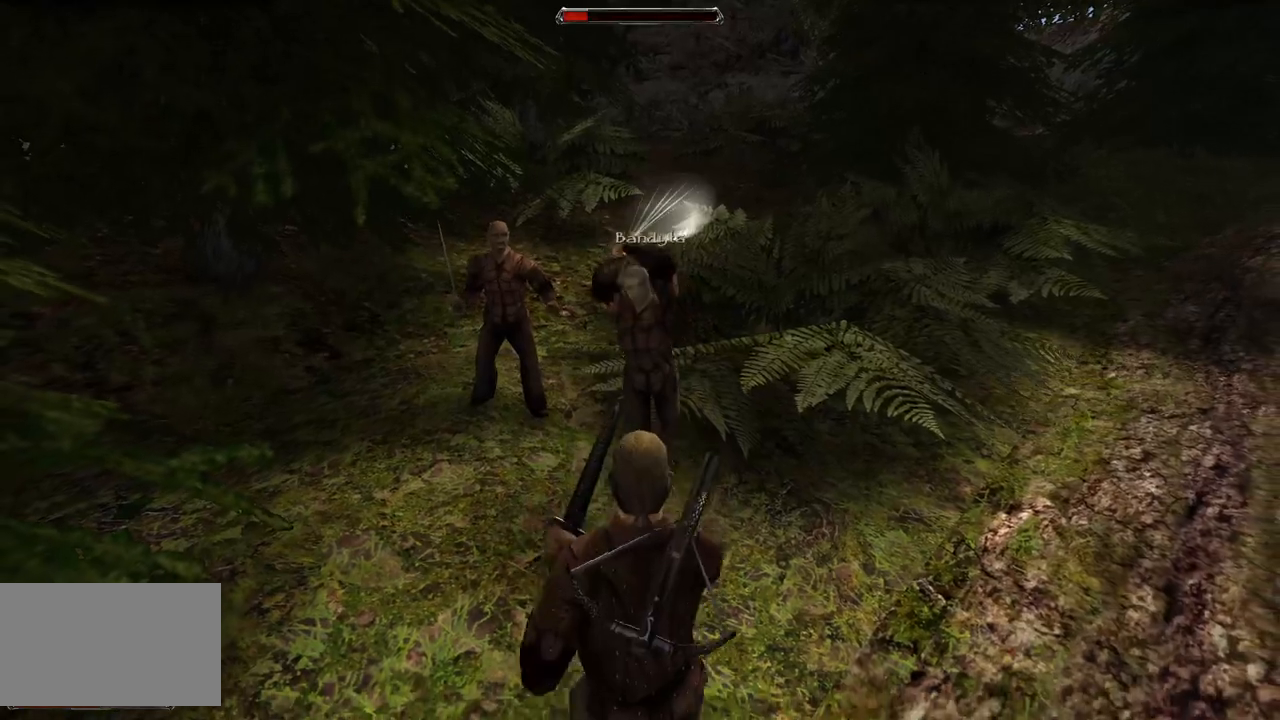
{"keys": [], "mouse": ["left"], "events": [[140, "s", "up"], [420, "mouse_left", "down"]]}
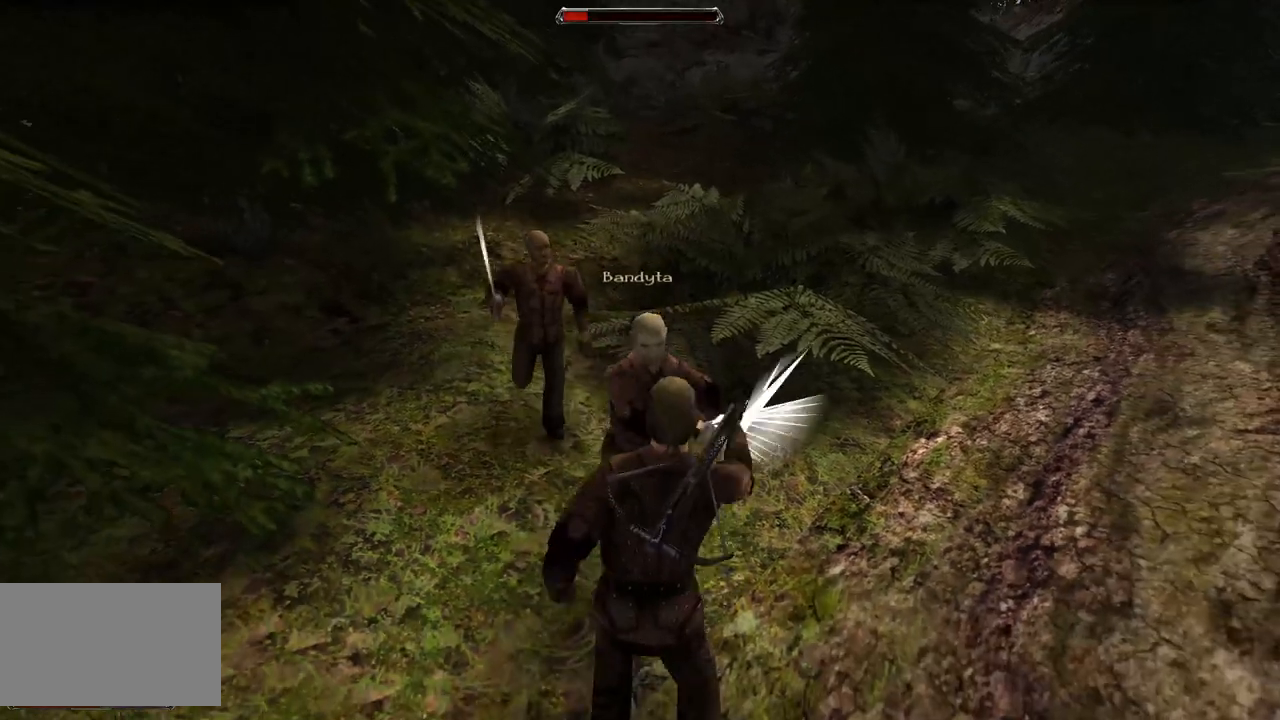
{"keys": ["s"], "mouse": [], "events": [[40, "mouse_left", "up"], [420, "s", "down"]]}
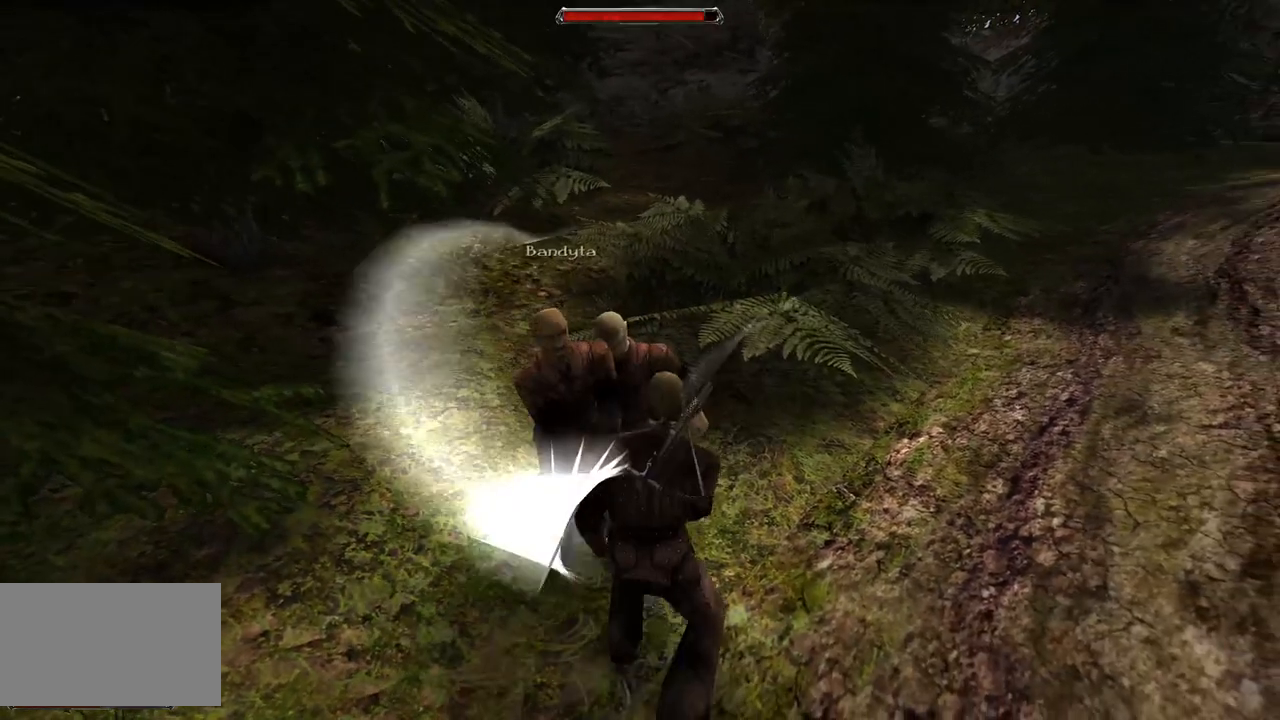
{"keys": [], "mouse": [], "events": [[320, "s", "up"]]}
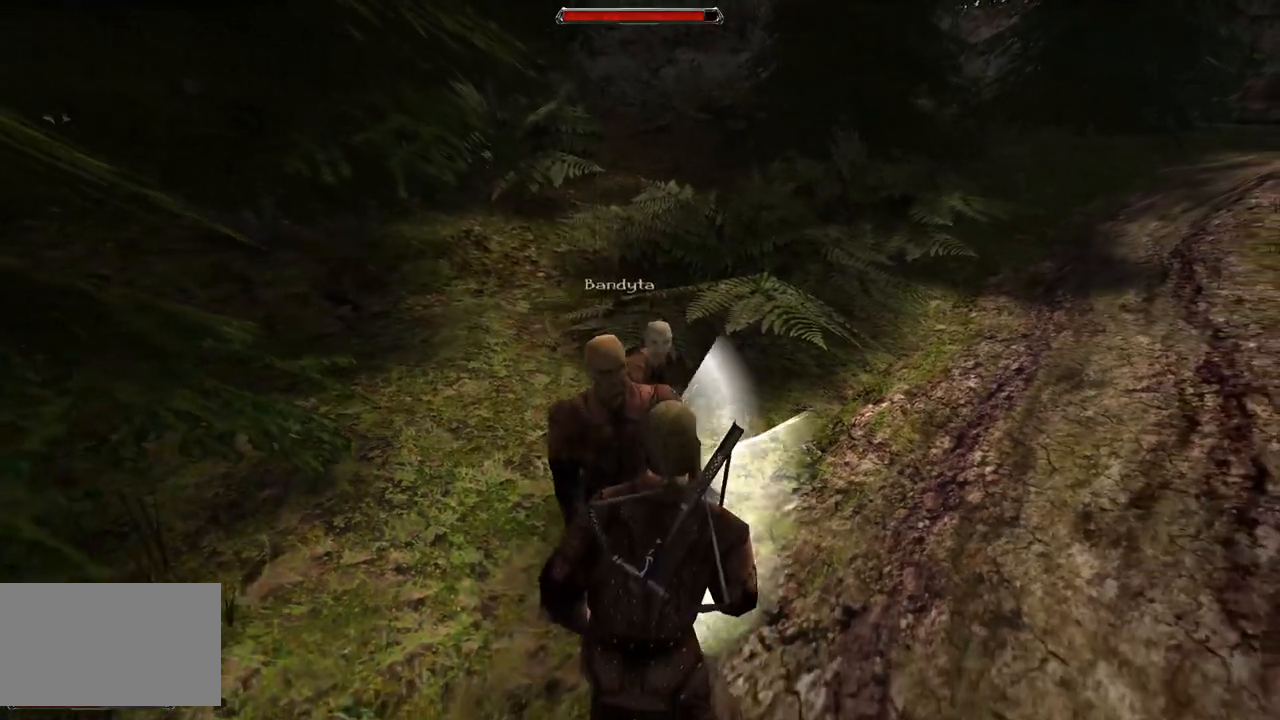
{"keys": [], "mouse": [], "events": [[40, "s", "down"], [440, "s", "up"]]}